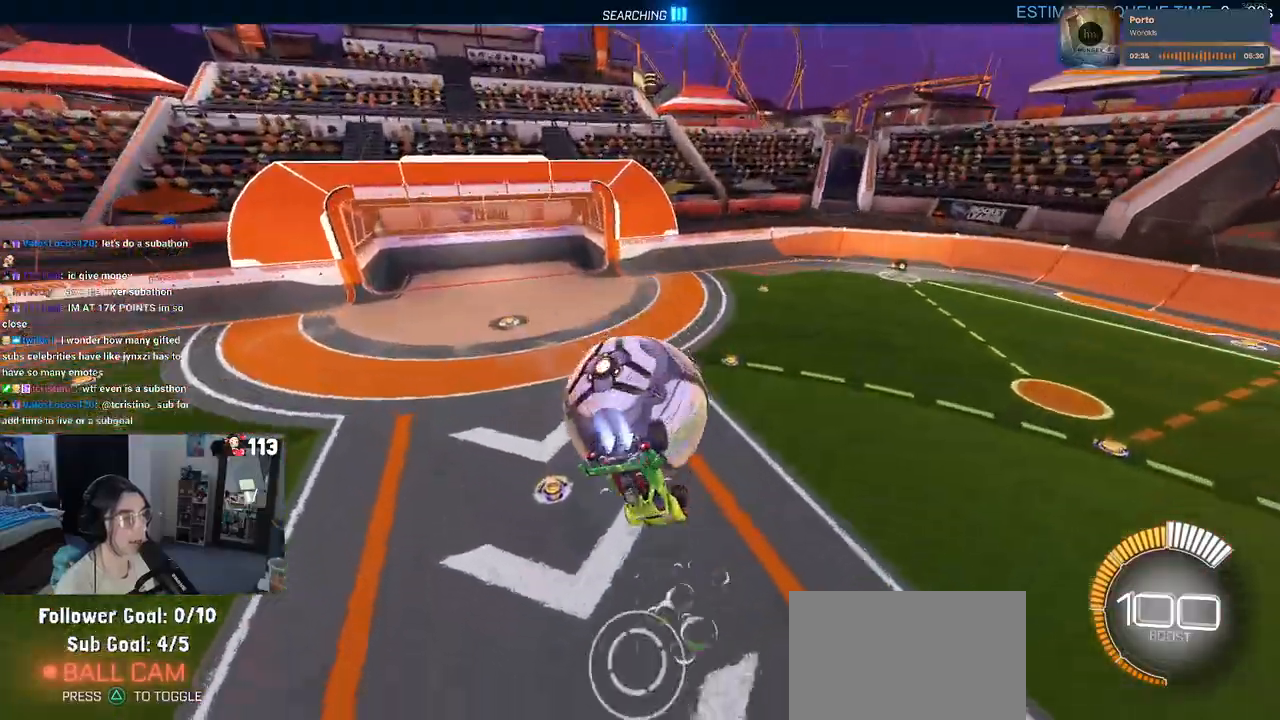
Gameplay with a controller (PlayStation layout); each line is a JSON object with the inputs held at the frame after it. "events" lists button and stick changes between this image and that frame as [ms after this image, input, new state], when the widget could be followed in between. Not read: R2.
{"buttons": ["SQUARE"], "left_stick": "up-left", "right_stick": "center", "events": [[67, "CROSS", "down"], [150, "CROSS", "up"], [433, "SQUARE", "down"], [467, "R1", "up"]]}
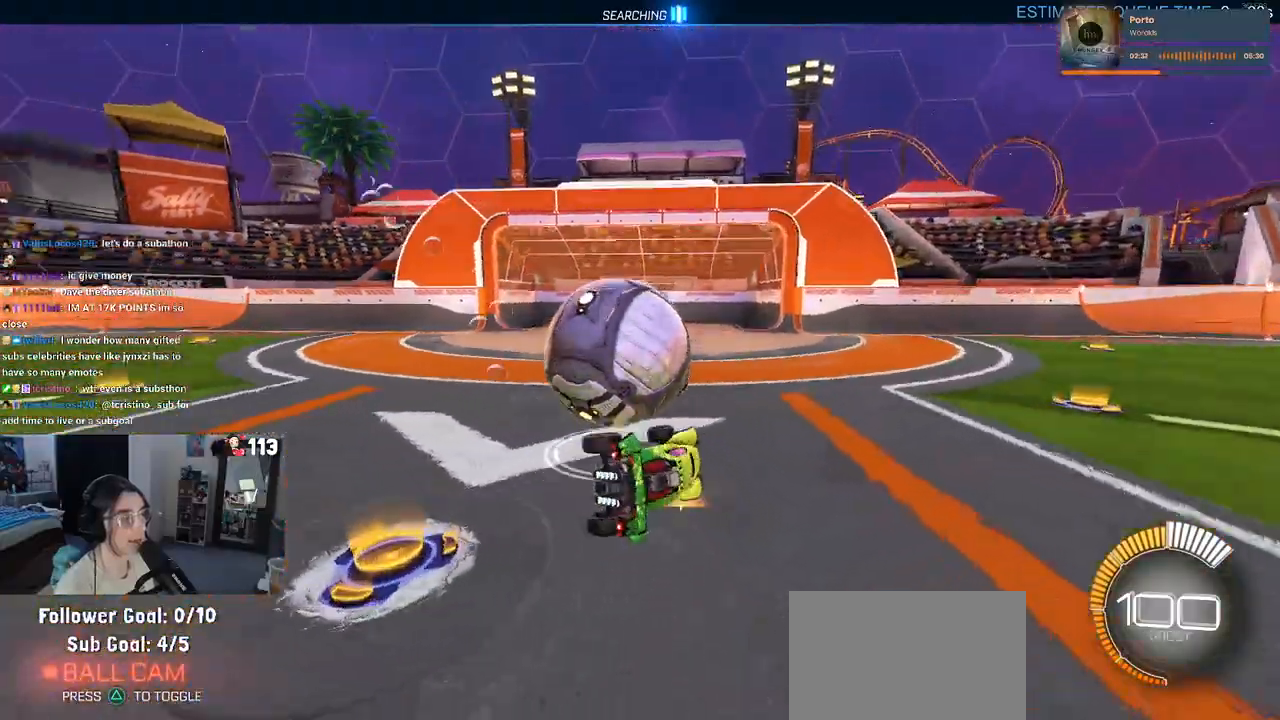
{"buttons": ["SQUARE"], "left_stick": "down-left", "right_stick": "center", "events": [[167, "left_stick", "down-left"], [250, "CROSS", "down"], [433, "CROSS", "up"]]}
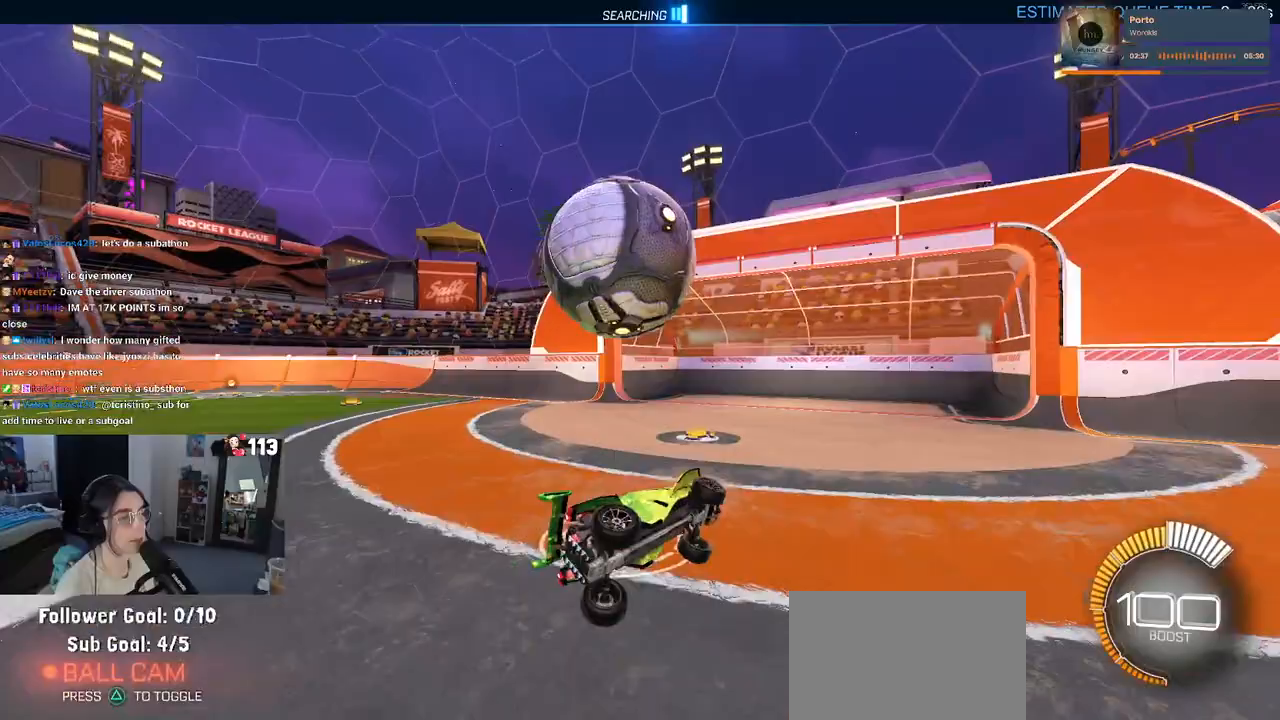
{"buttons": ["CROSS"], "left_stick": "up-left", "right_stick": "center", "events": [[83, "SQUARE", "up"], [267, "left_stick", "center"], [350, "left_stick", "up-left"], [433, "CROSS", "down"]]}
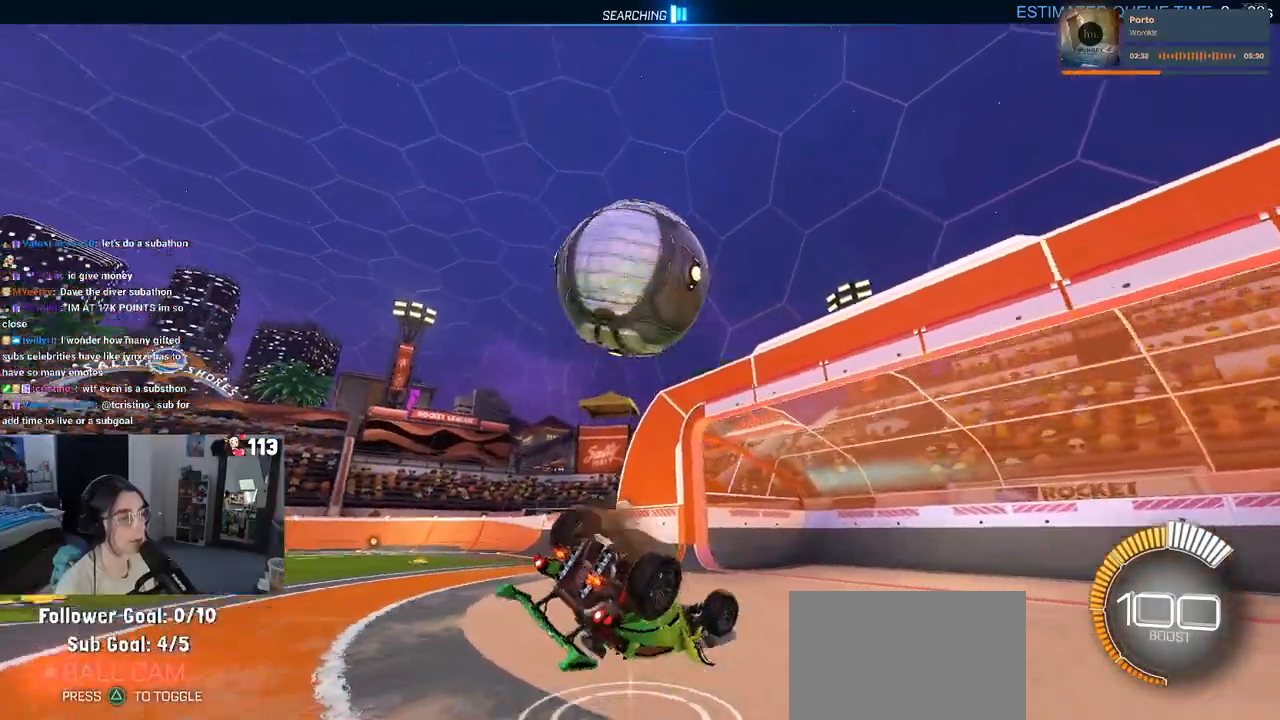
{"buttons": [], "left_stick": "down-right", "right_stick": "center", "events": [[17, "left_stick", "center"], [33, "CROSS", "up"], [250, "left_stick", "down-right"]]}
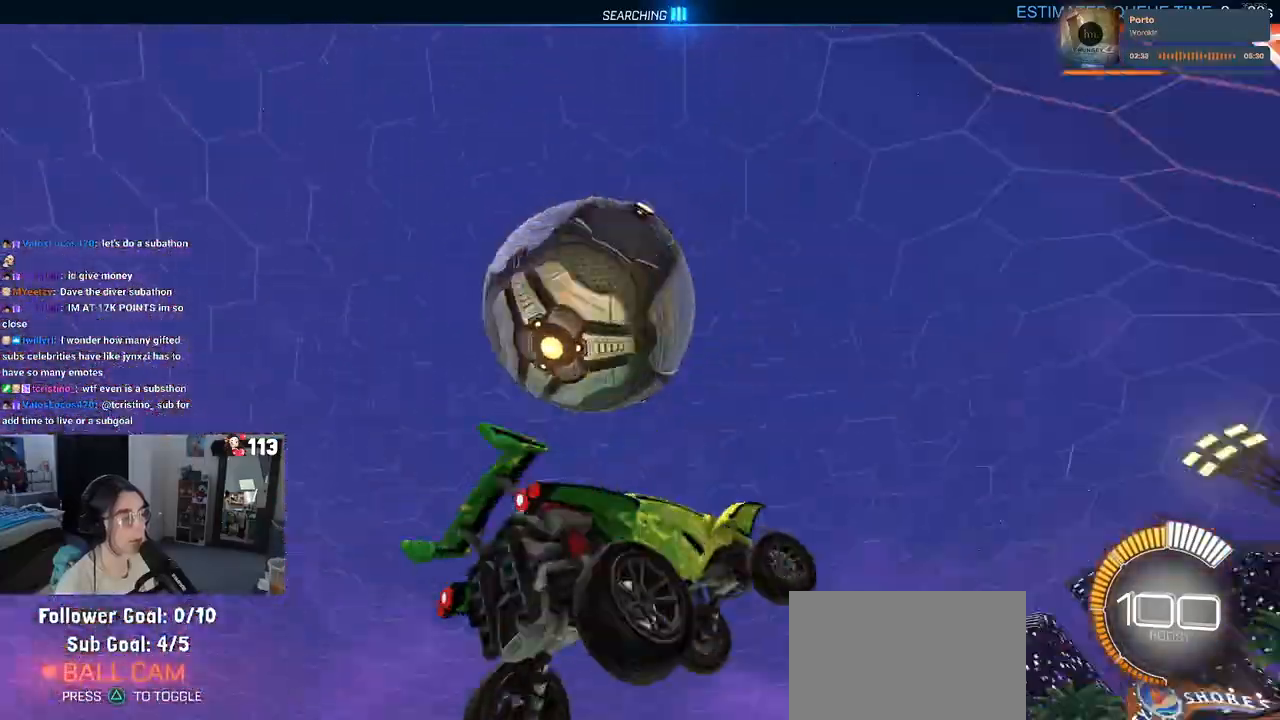
{"buttons": ["R1"], "left_stick": "center", "right_stick": "center", "events": [[200, "R1", "down"], [233, "R3", "down"], [250, "left_stick", "center"], [333, "R3", "up"]]}
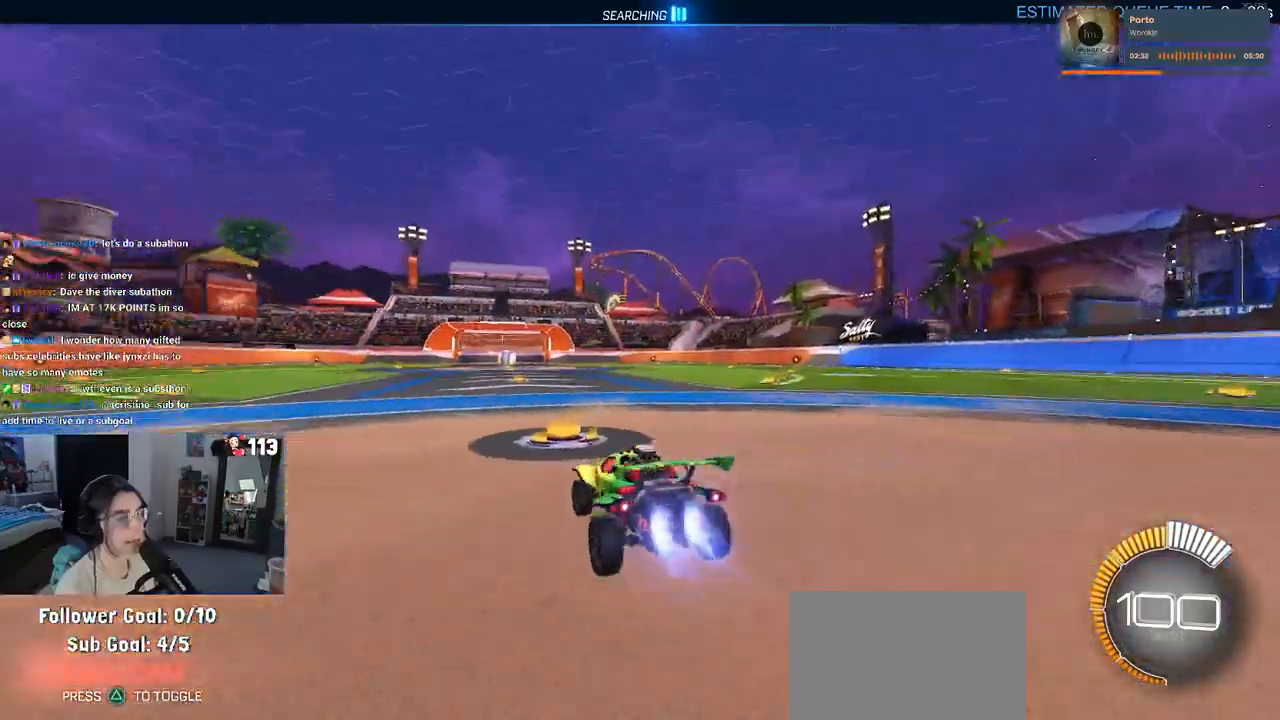
{"buttons": ["DPAD_UP"], "left_stick": "center", "right_stick": "center", "events": [[100, "TRIANGLE", "down"], [250, "TRIANGLE", "up"], [400, "R1", "up"], [467, "DPAD_UP", "down"]]}
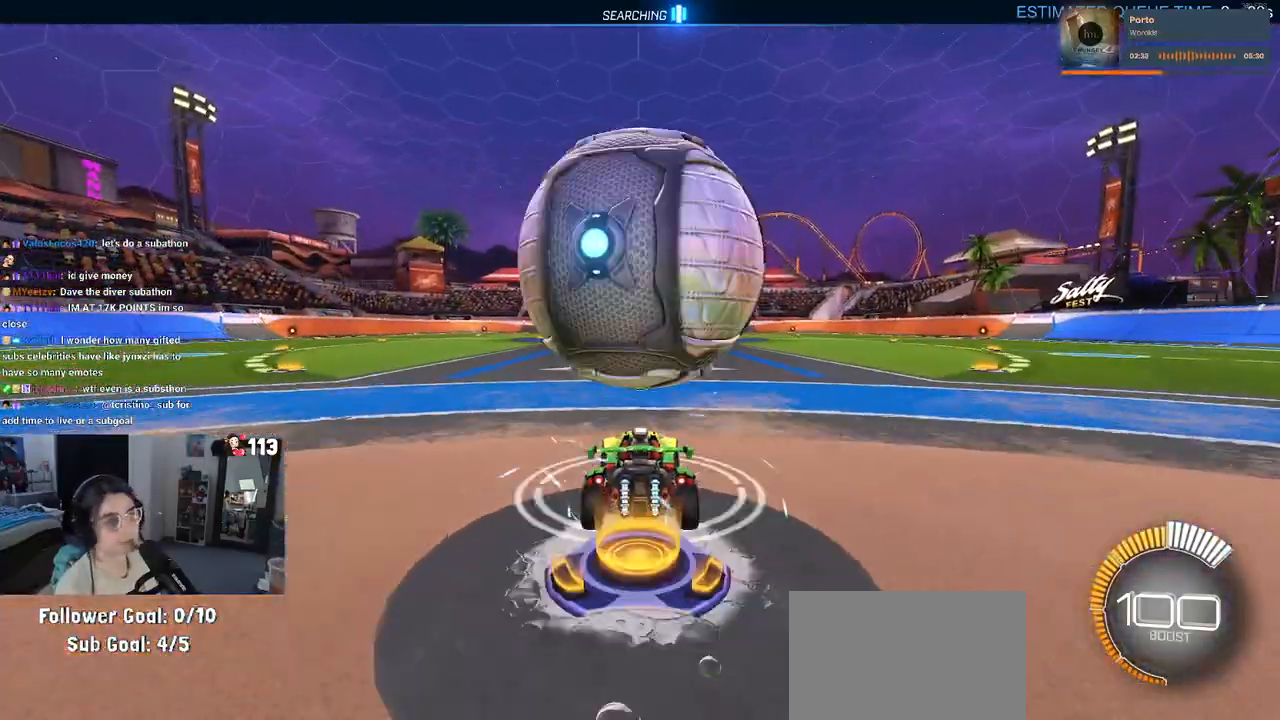
{"buttons": [], "left_stick": "center", "right_stick": "center", "events": [[50, "DPAD_UP", "up"]]}
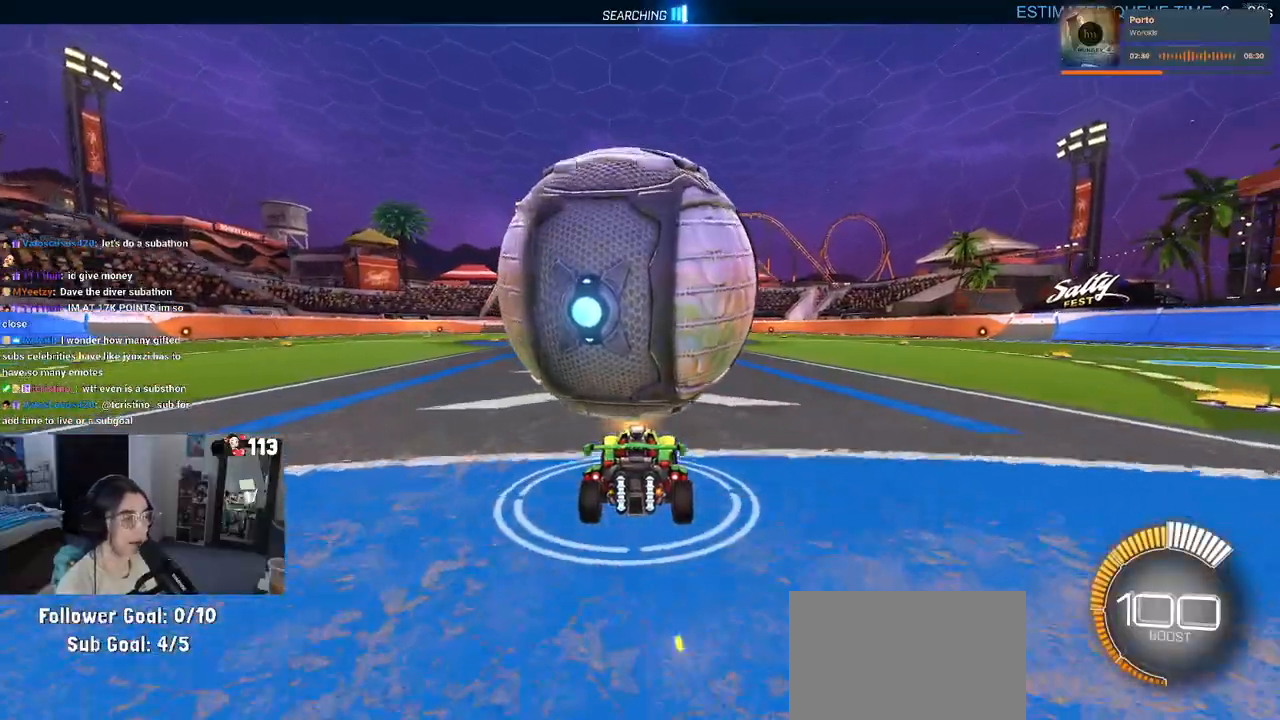
{"buttons": [], "left_stick": "left", "right_stick": "center", "events": [[400, "left_stick", "left"]]}
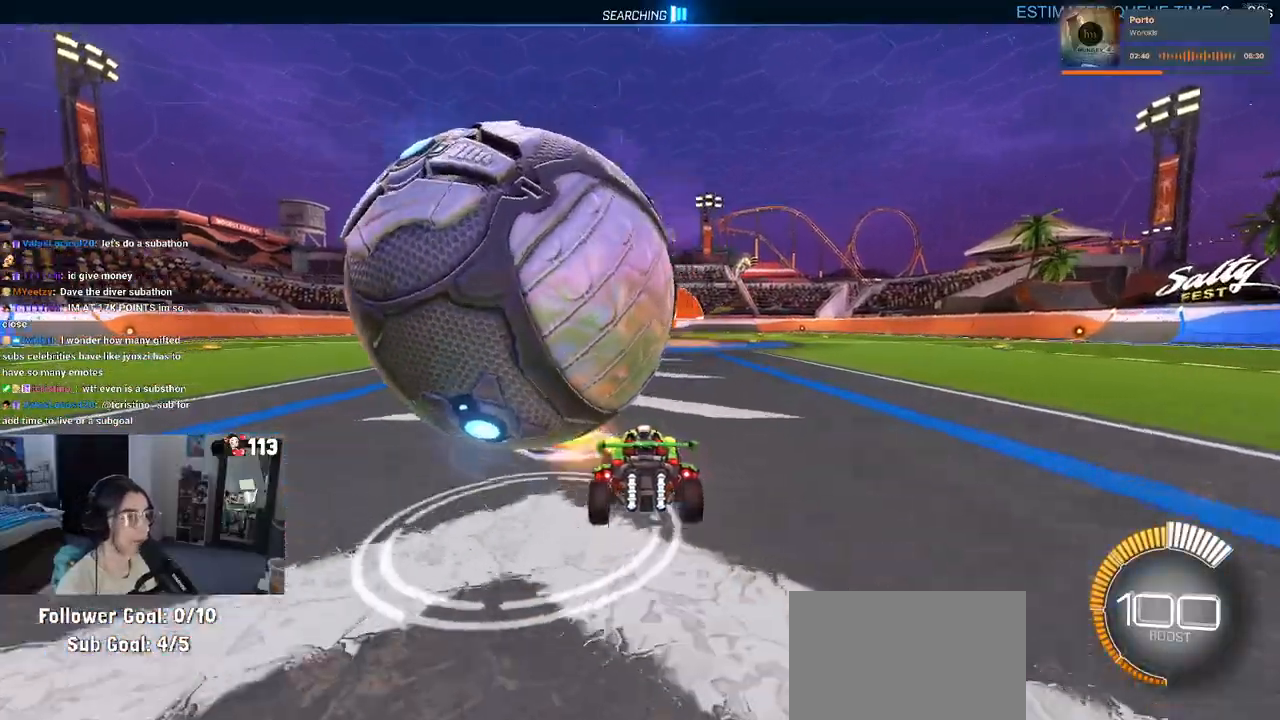
{"buttons": [], "left_stick": "left", "right_stick": "center", "events": [[117, "left_stick", "center"], [400, "left_stick", "left"]]}
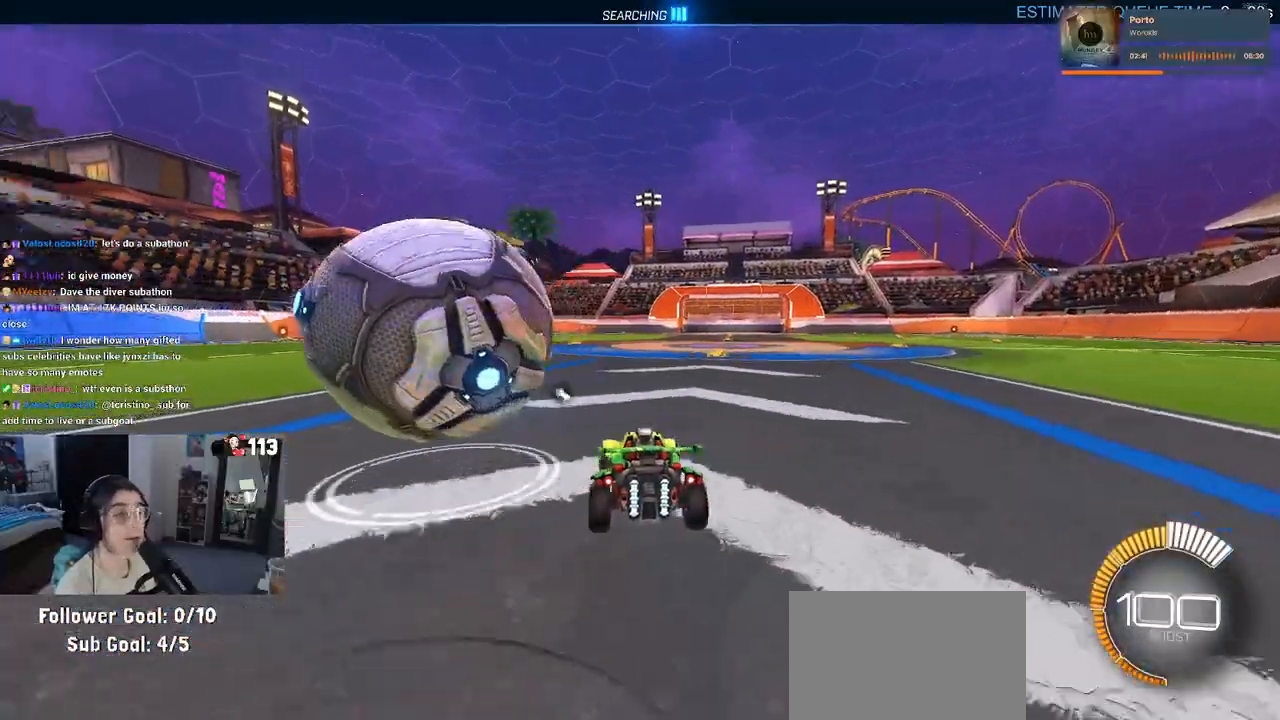
{"buttons": [], "left_stick": "center", "right_stick": "center", "events": [[50, "R1", "down"], [267, "left_stick", "center"], [350, "left_stick", "right"], [483, "R1", "up"], [483, "left_stick", "center"]]}
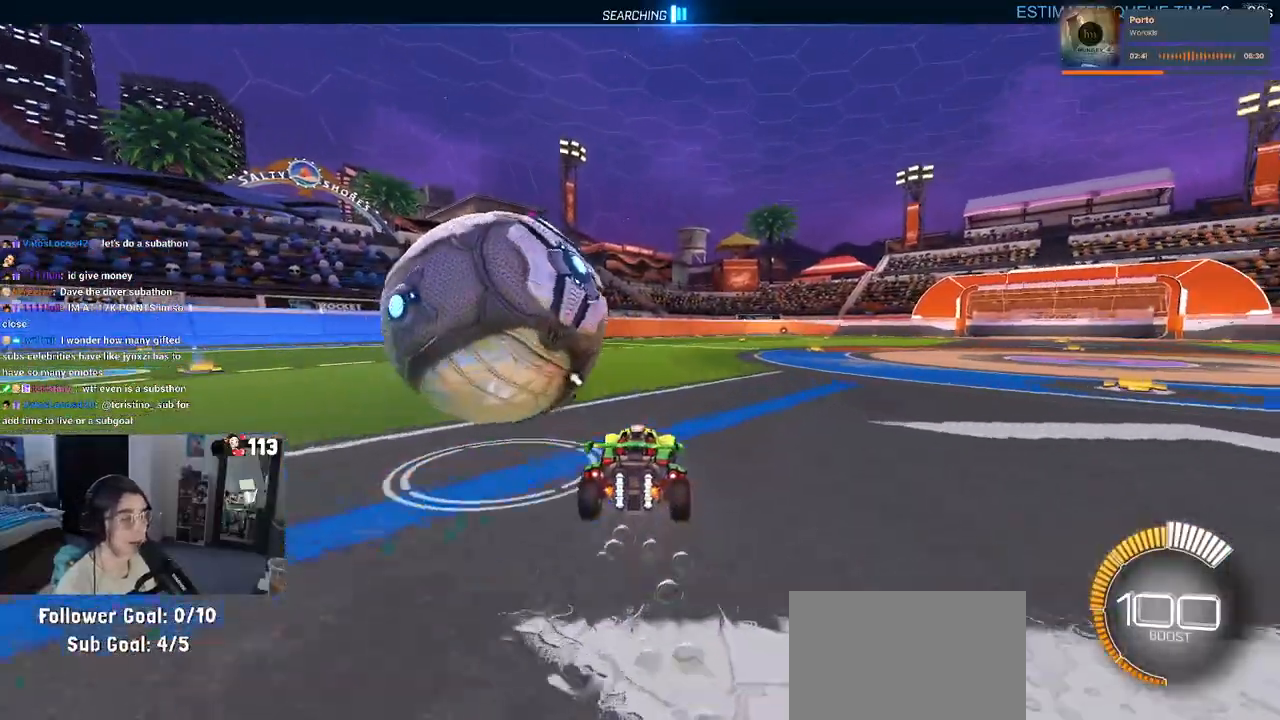
{"buttons": [], "left_stick": "left", "right_stick": "center", "events": [[67, "left_stick", "left"]]}
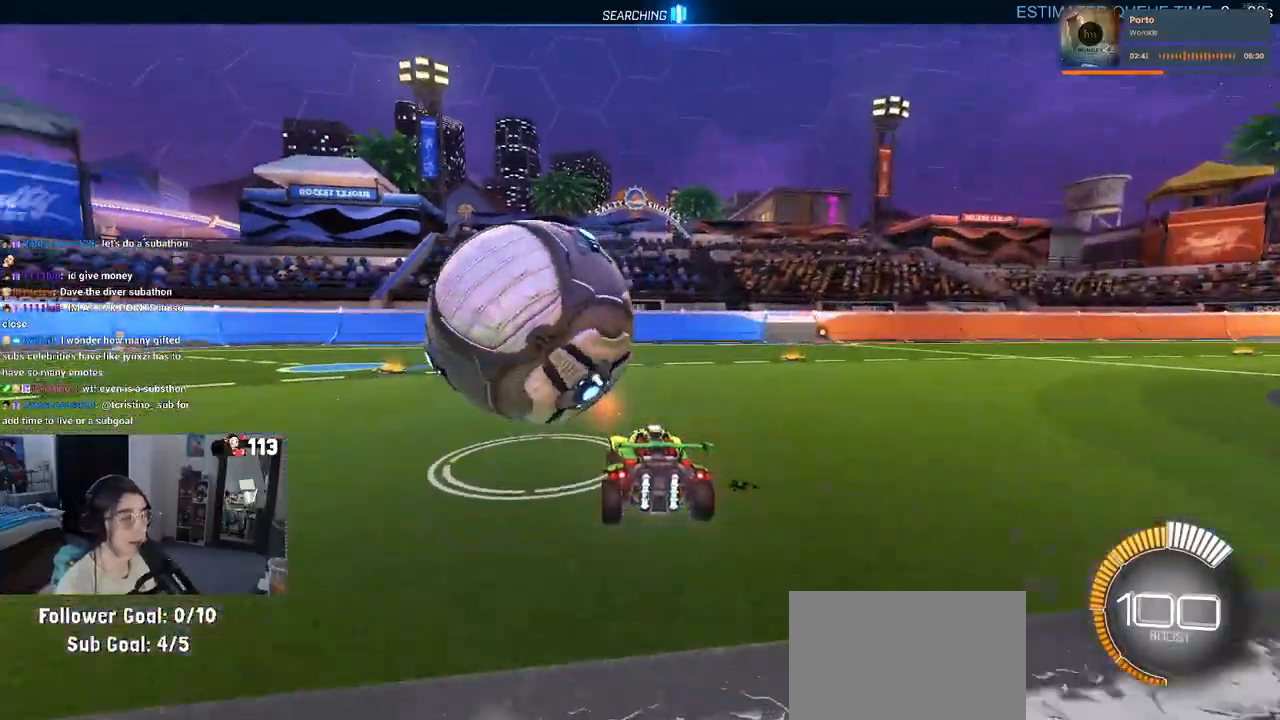
{"buttons": ["R1"], "left_stick": "right", "right_stick": "center", "events": [[100, "left_stick", "center"], [333, "R1", "down"], [367, "TRIANGLE", "down"], [433, "left_stick", "right"], [467, "TRIANGLE", "up"]]}
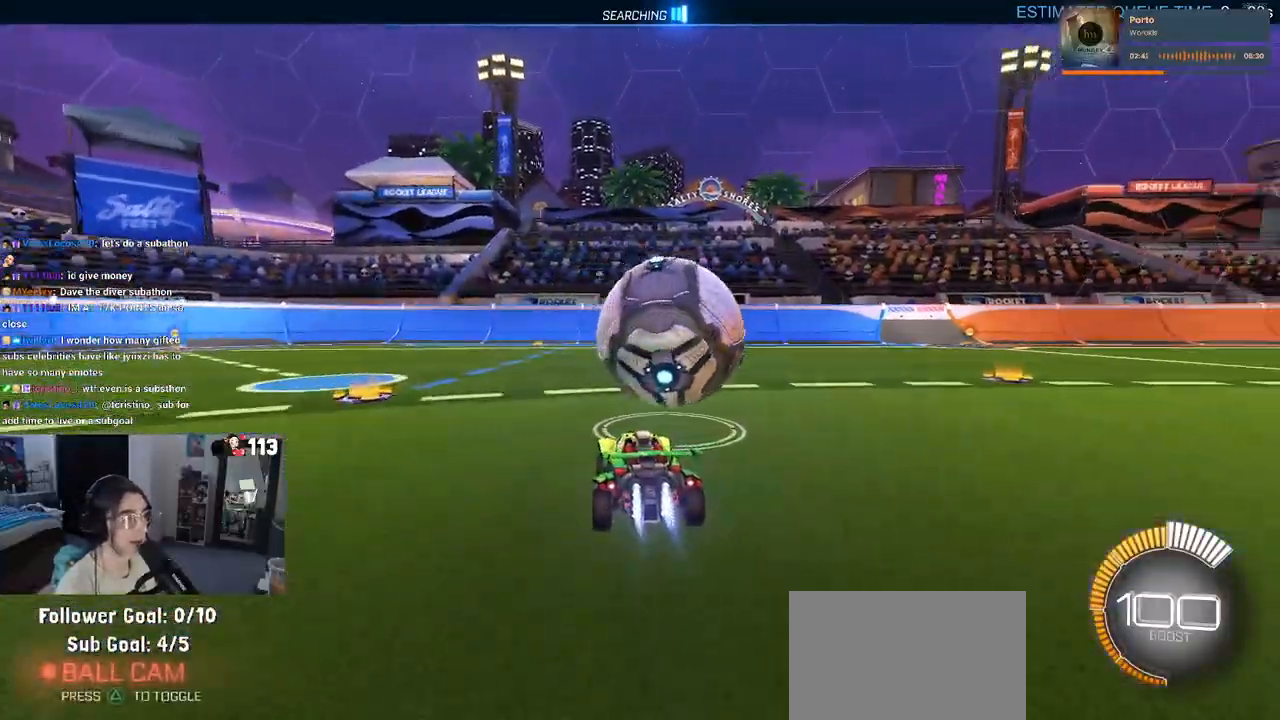
{"buttons": ["R1"], "left_stick": "center", "right_stick": "center", "events": [[167, "left_stick", "center"], [333, "left_stick", "left"], [417, "left_stick", "center"]]}
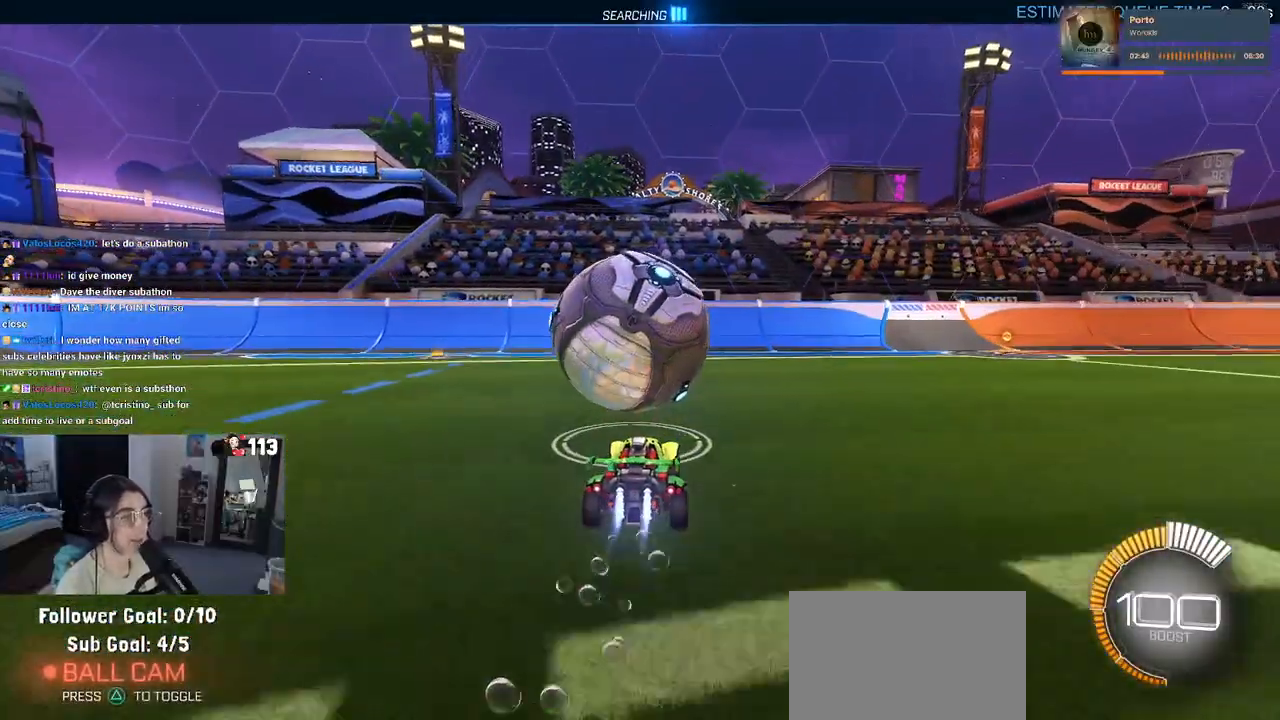
{"buttons": [], "left_stick": "down-left", "right_stick": "center", "events": [[33, "left_stick", "left"], [100, "R1", "up"], [167, "left_stick", "center"], [267, "left_stick", "left"], [400, "left_stick", "down-left"]]}
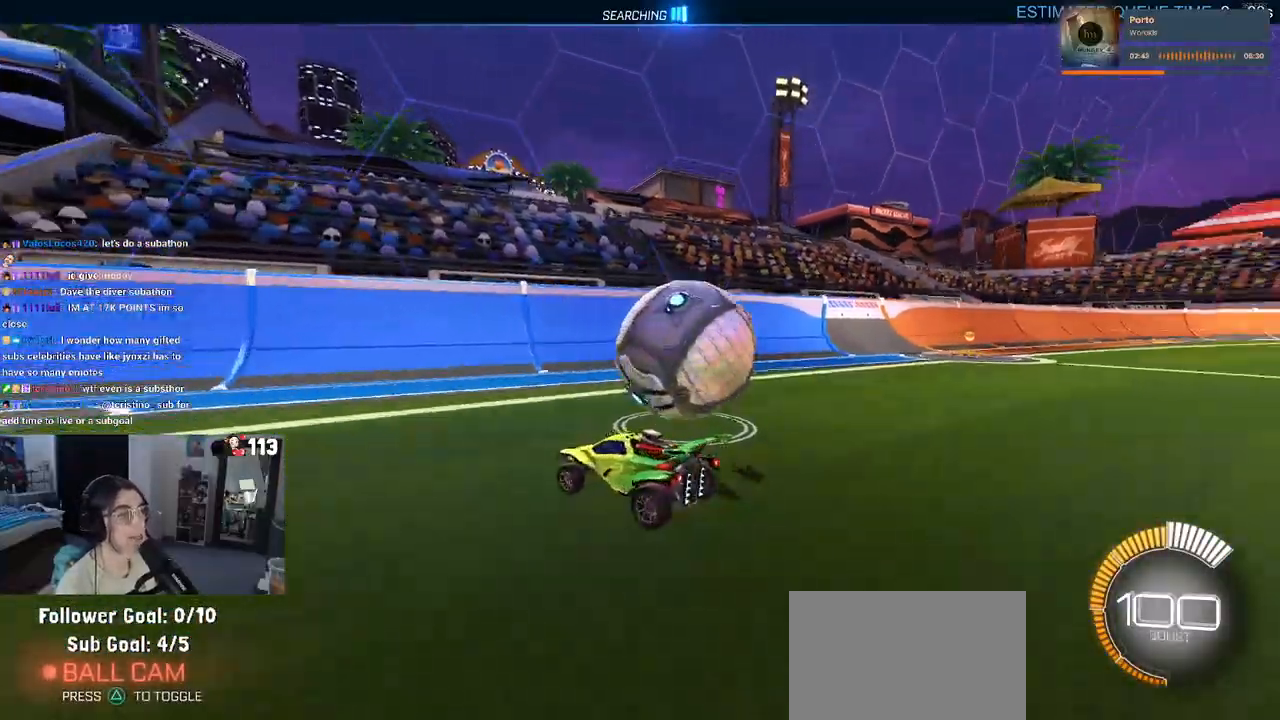
{"buttons": [], "left_stick": "down-right", "right_stick": "center", "events": [[33, "left_stick", "down-right"]]}
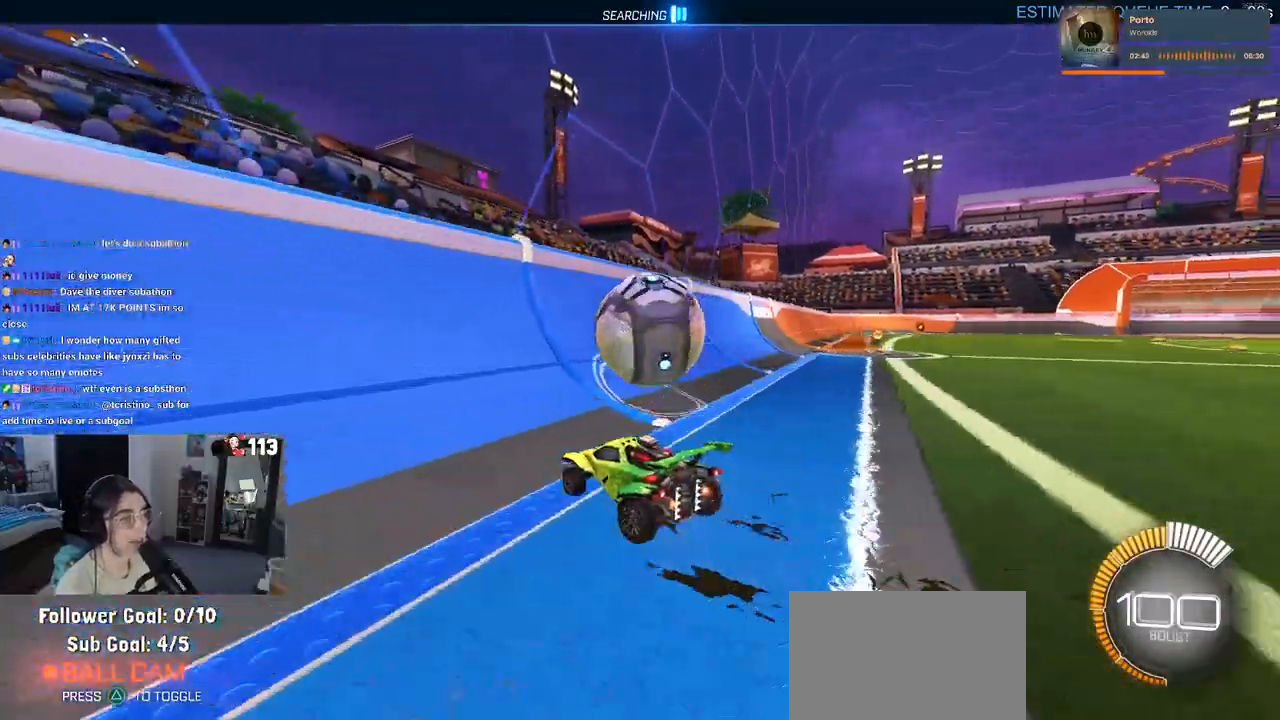
{"buttons": ["CROSS"], "left_stick": "center", "right_stick": "center", "events": [[117, "left_stick", "center"], [500, "CROSS", "down"]]}
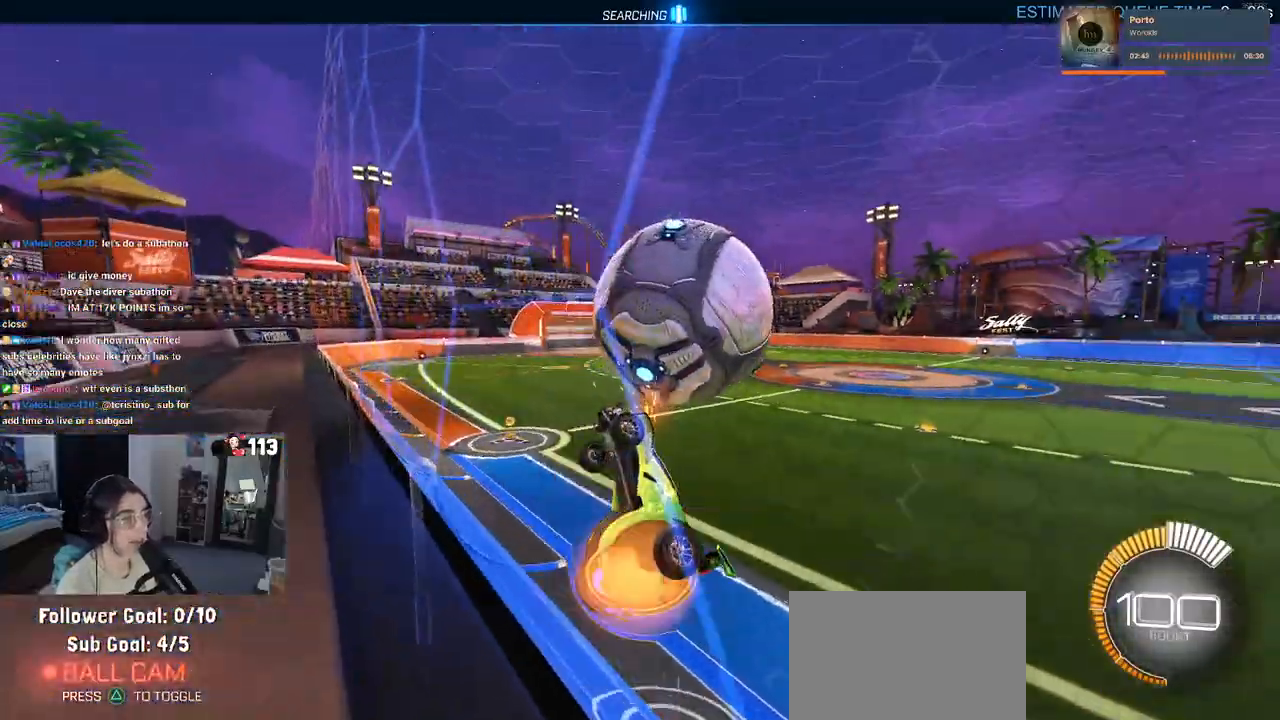
{"buttons": ["L1"], "left_stick": "up-left", "right_stick": "center", "events": [[33, "left_stick", "down"], [67, "L1", "down"], [200, "CROSS", "up"], [200, "left_stick", "down-right"], [383, "left_stick", "up-right"], [467, "left_stick", "up-left"]]}
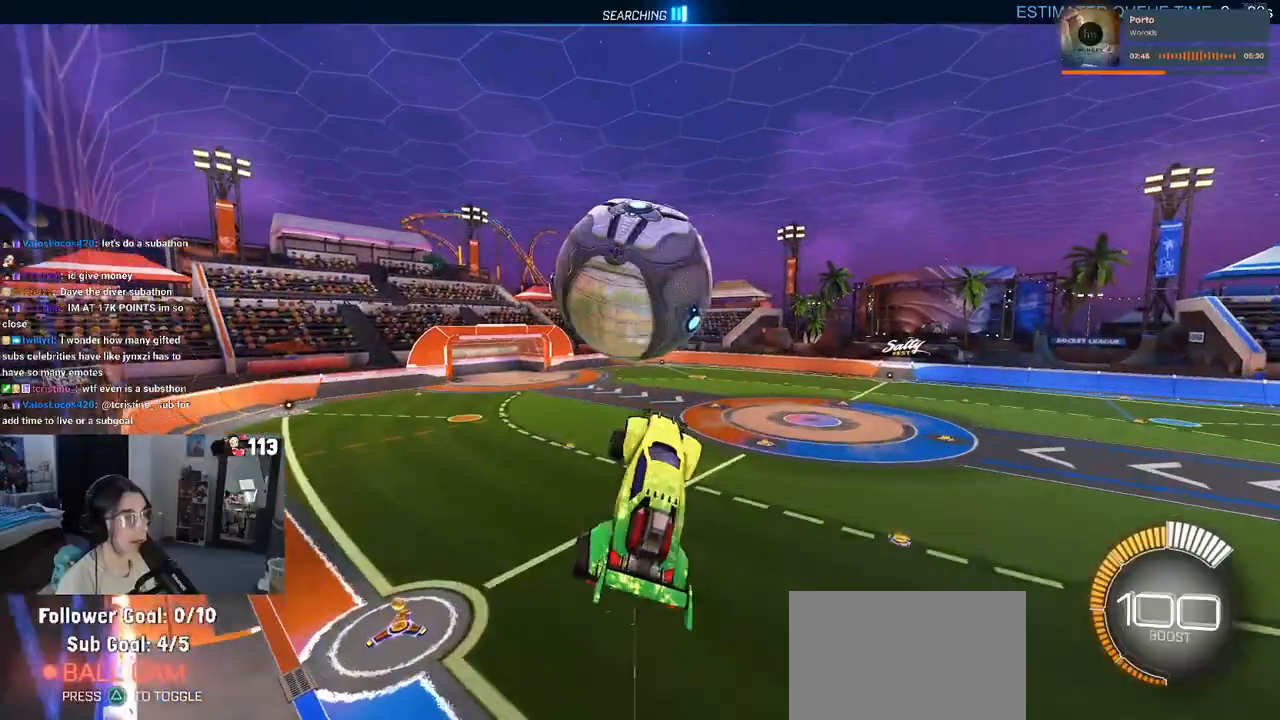
{"buttons": [], "left_stick": "down", "right_stick": "center", "events": [[133, "R1", "down"], [150, "left_stick", "center"], [350, "left_stick", "down"], [400, "L1", "up"], [400, "R1", "up"]]}
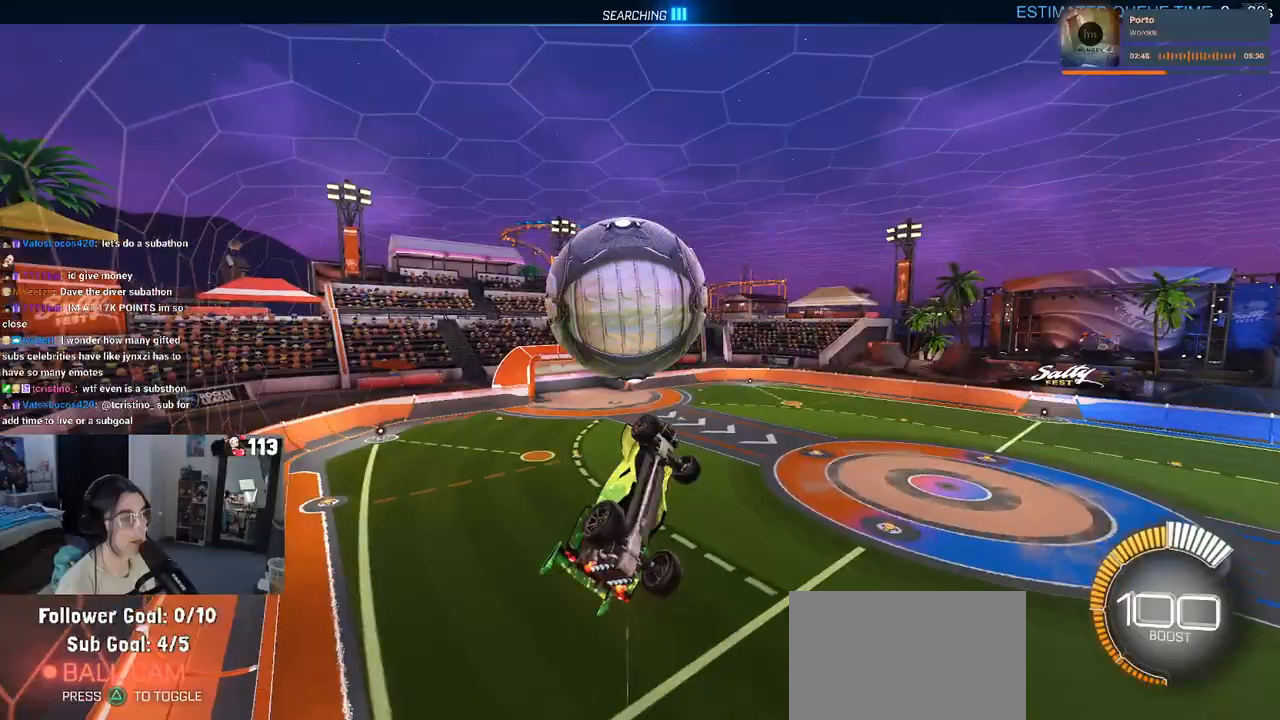
{"buttons": [], "left_stick": "down-right", "right_stick": "center", "events": [[50, "left_stick", "up-left"], [100, "CROSS", "down"], [217, "left_stick", "center"], [267, "CROSS", "up"], [350, "left_stick", "down-right"]]}
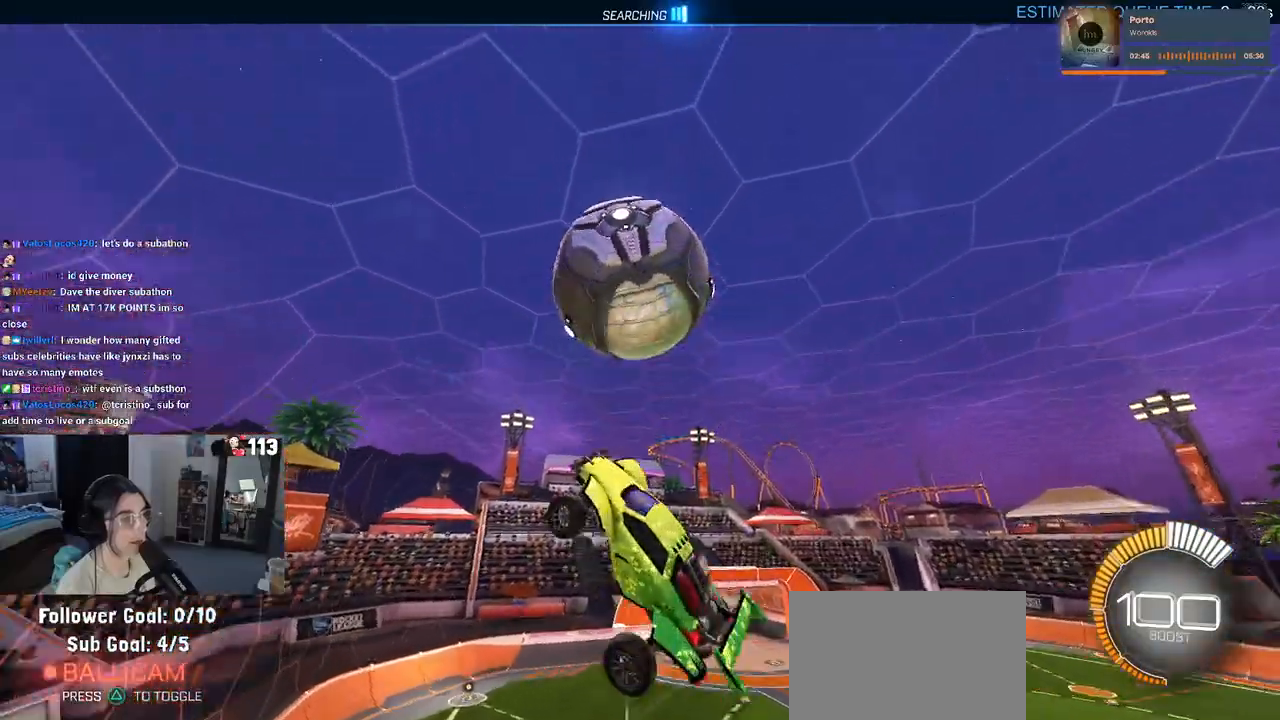
{"buttons": ["L1", "R1"], "left_stick": "up-right", "right_stick": "center", "events": [[100, "L1", "down"], [150, "R1", "down"], [283, "left_stick", "up-right"]]}
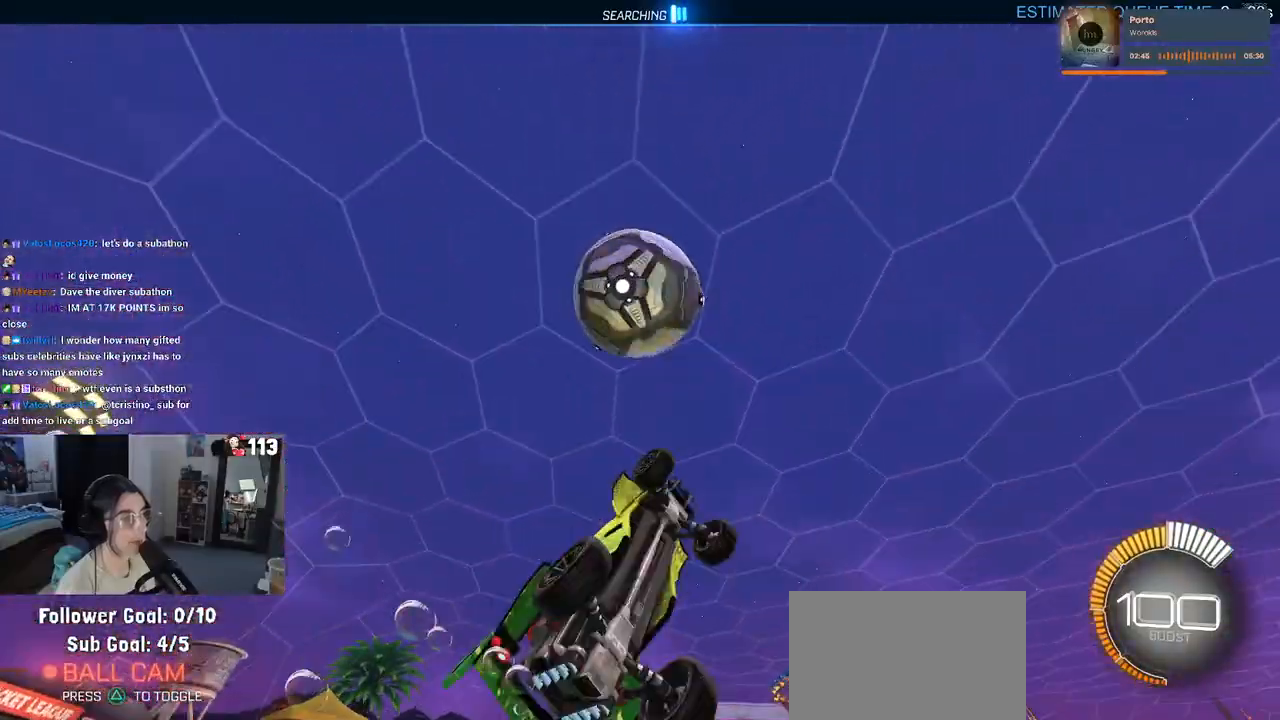
{"buttons": ["L1", "R1"], "left_stick": "down-left", "right_stick": "center", "events": [[17, "R1", "up"], [133, "left_stick", "up"], [300, "left_stick", "left"], [317, "R1", "down"], [350, "left_stick", "down-left"]]}
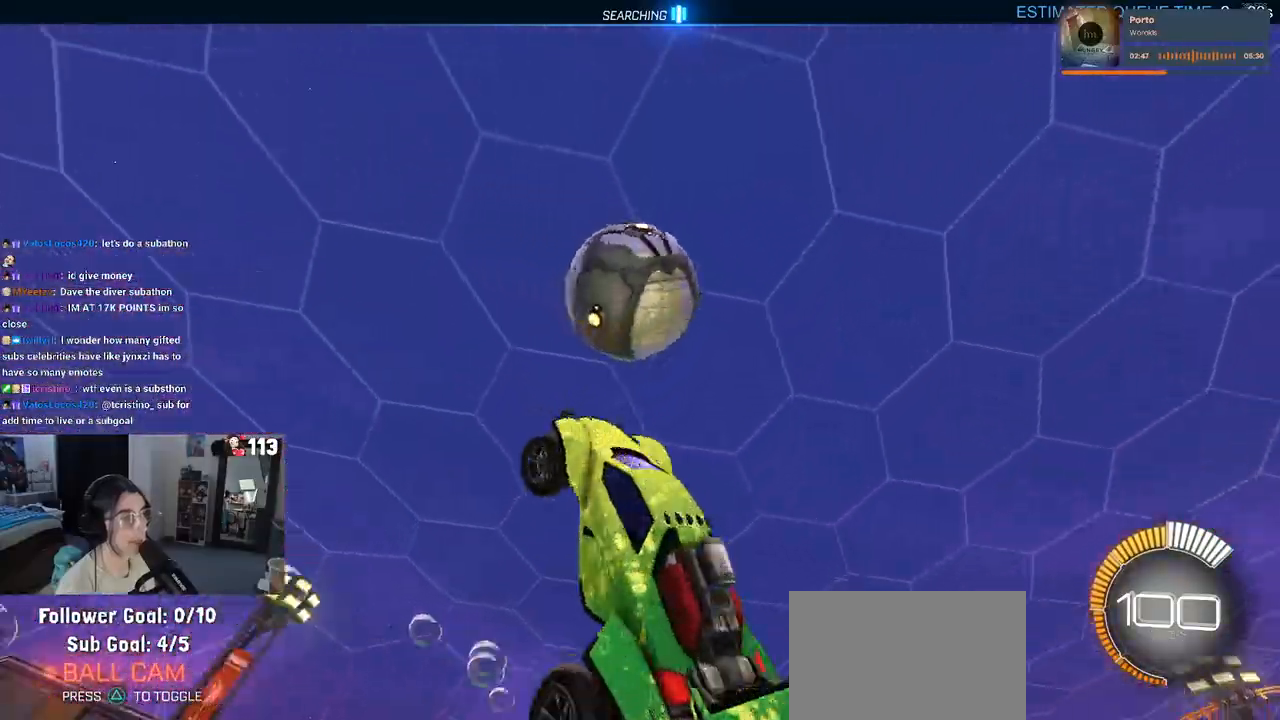
{"buttons": [], "left_stick": "down-left", "right_stick": "center", "events": [[350, "L1", "up"], [400, "R1", "up"]]}
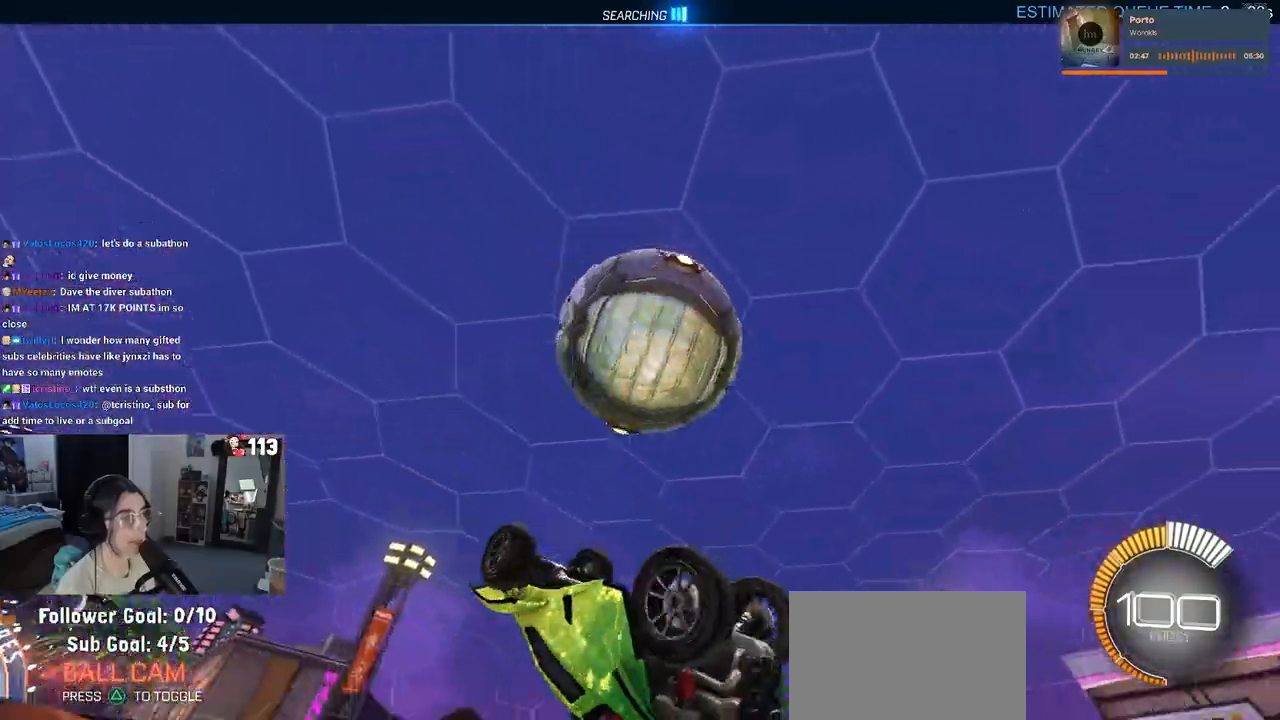
{"buttons": ["R1"], "left_stick": "left", "right_stick": "center", "events": [[133, "SQUARE", "down"], [150, "left_stick", "down-right"], [167, "R1", "down"], [300, "left_stick", "center"], [433, "SQUARE", "up"], [433, "left_stick", "left"]]}
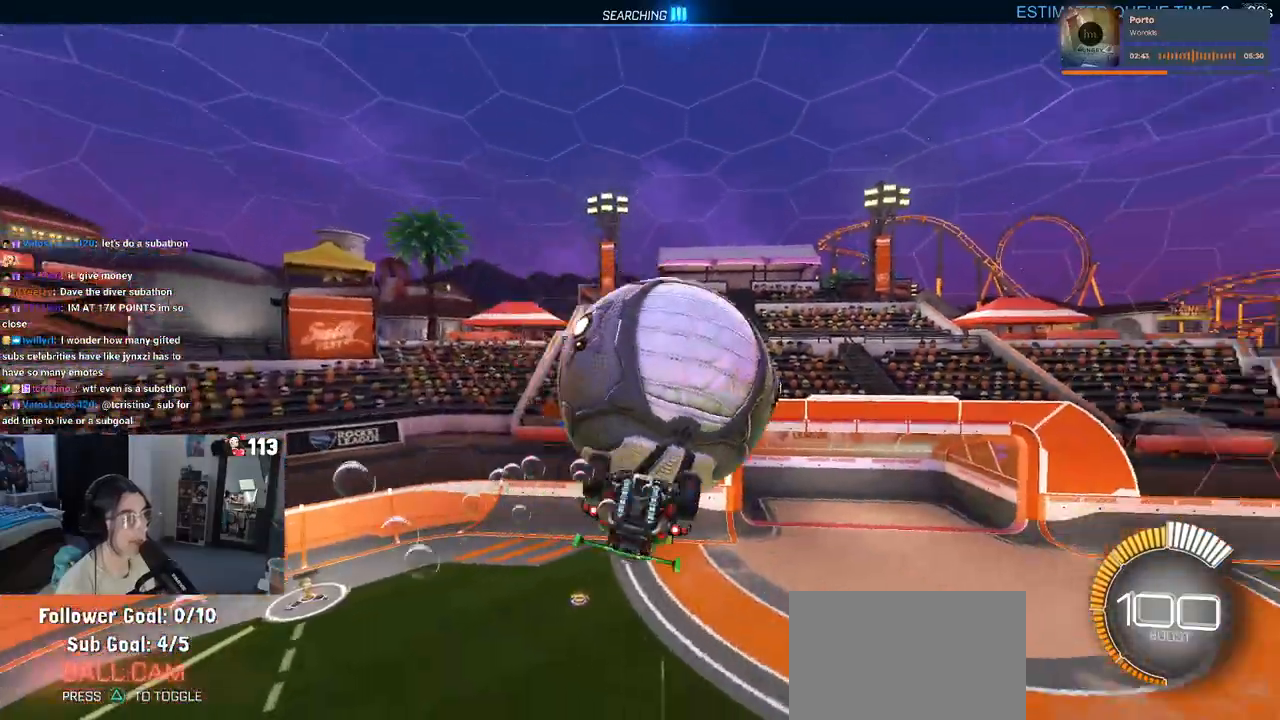
{"buttons": ["CROSS", "R1"], "left_stick": "up-right", "right_stick": "center", "events": [[17, "R1", "up"], [133, "left_stick", "up-right"], [200, "left_stick", "center"], [317, "left_stick", "right"], [367, "left_stick", "up-right"], [450, "R1", "down"], [483, "CROSS", "down"]]}
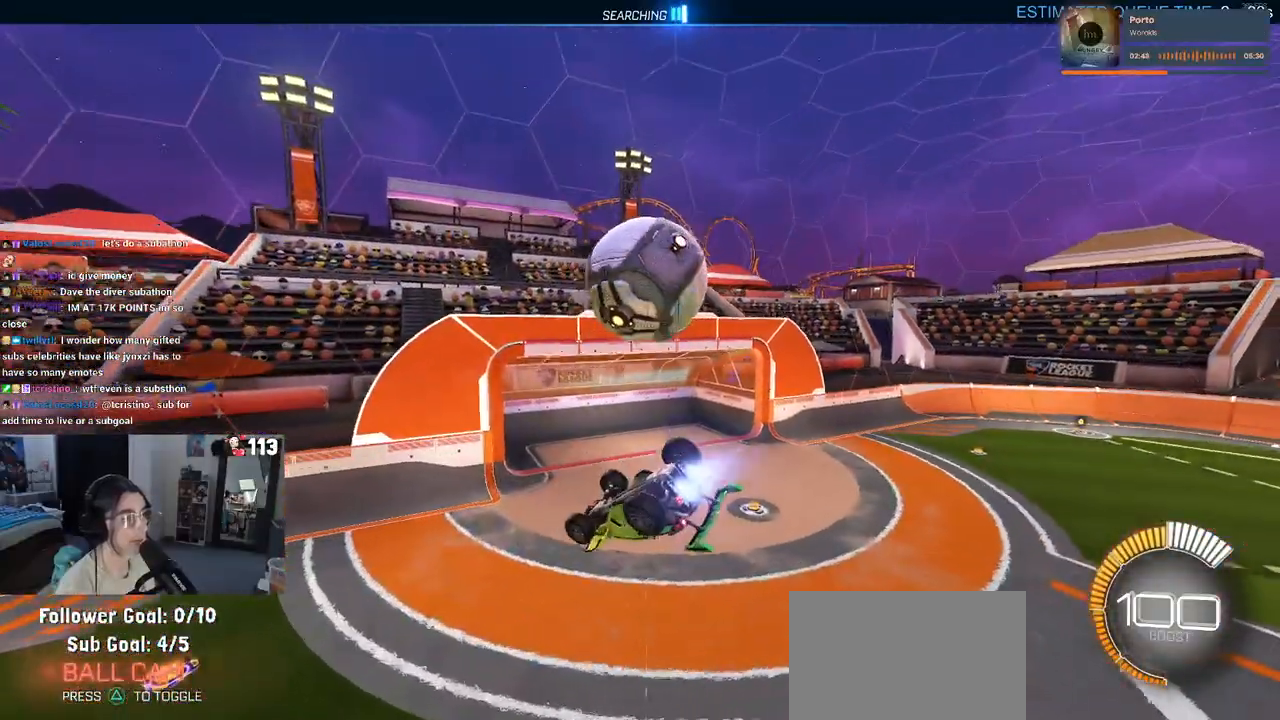
{"buttons": [], "left_stick": "center", "right_stick": "center", "events": [[83, "CROSS", "up"], [167, "left_stick", "center"], [350, "R1", "up"]]}
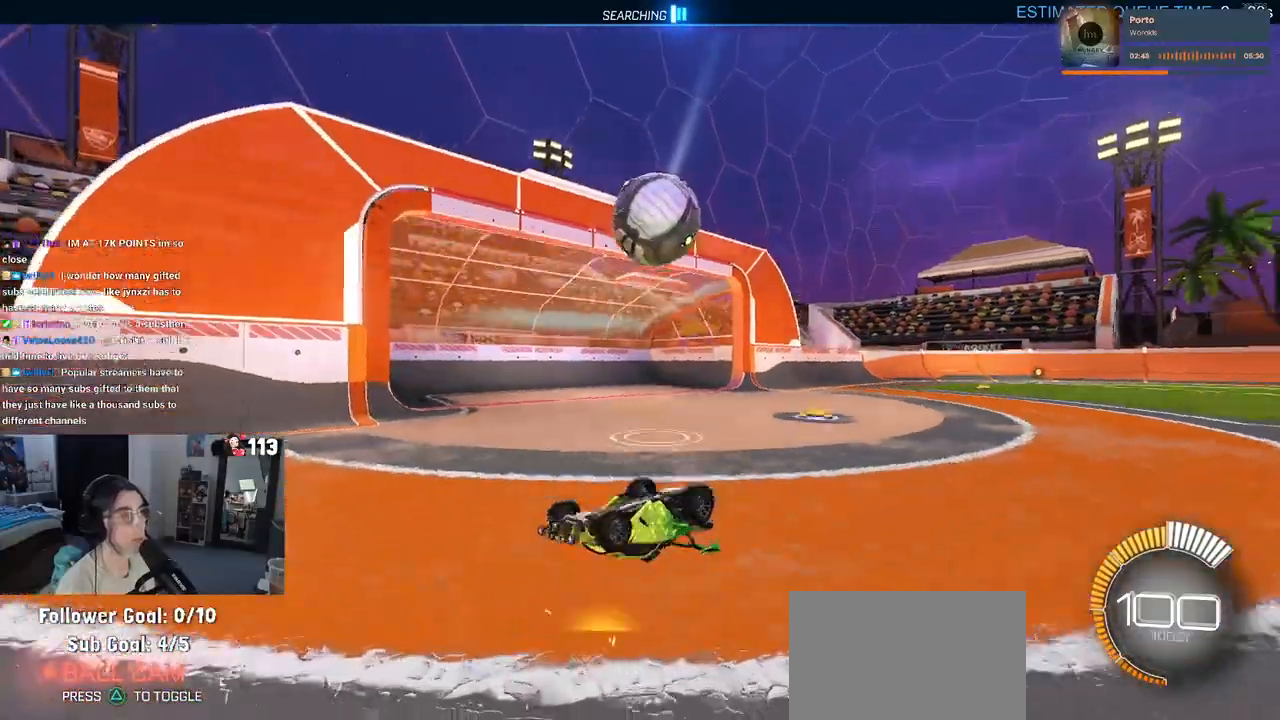
{"buttons": ["TRIANGLE", "R1"], "left_stick": "center", "right_stick": "center", "events": [[33, "R1", "down"], [67, "R3", "down"], [183, "R3", "up"], [467, "TRIANGLE", "down"]]}
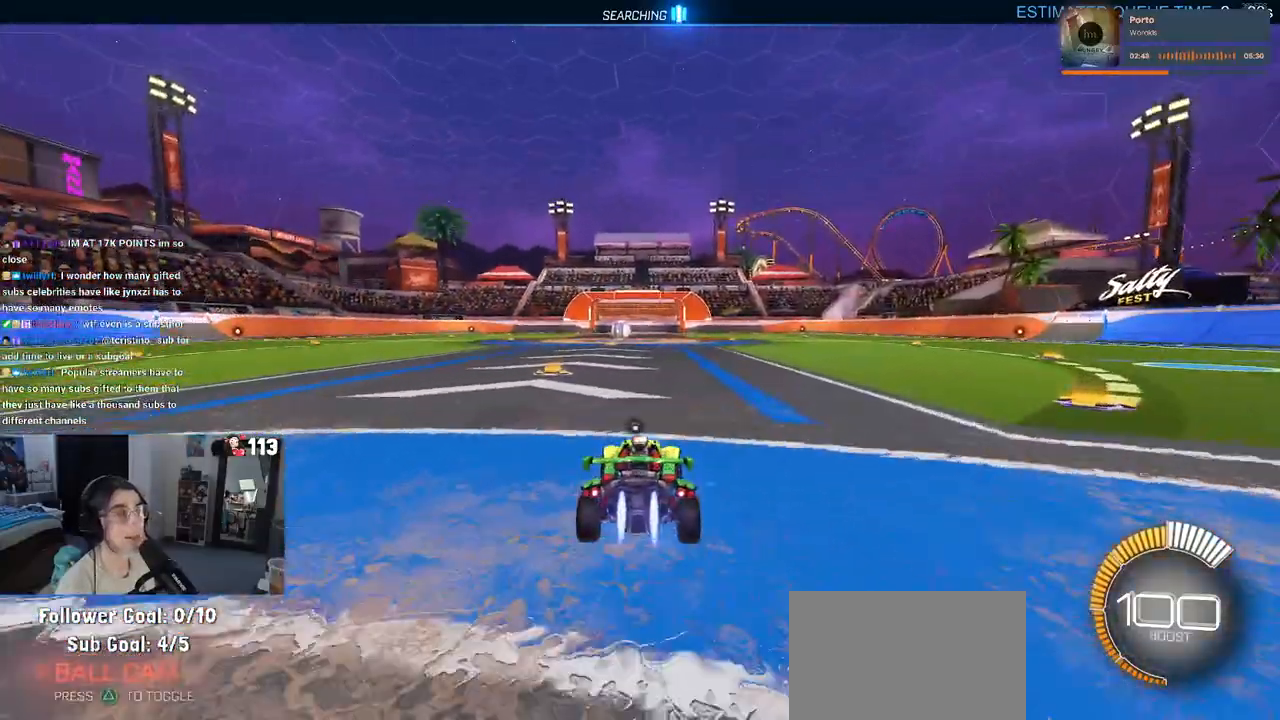
{"buttons": [], "left_stick": "right", "right_stick": "center", "events": [[100, "TRIANGLE", "up"], [117, "DPAD_UP", "down"], [200, "R1", "up"], [233, "DPAD_UP", "up"], [450, "left_stick", "right"]]}
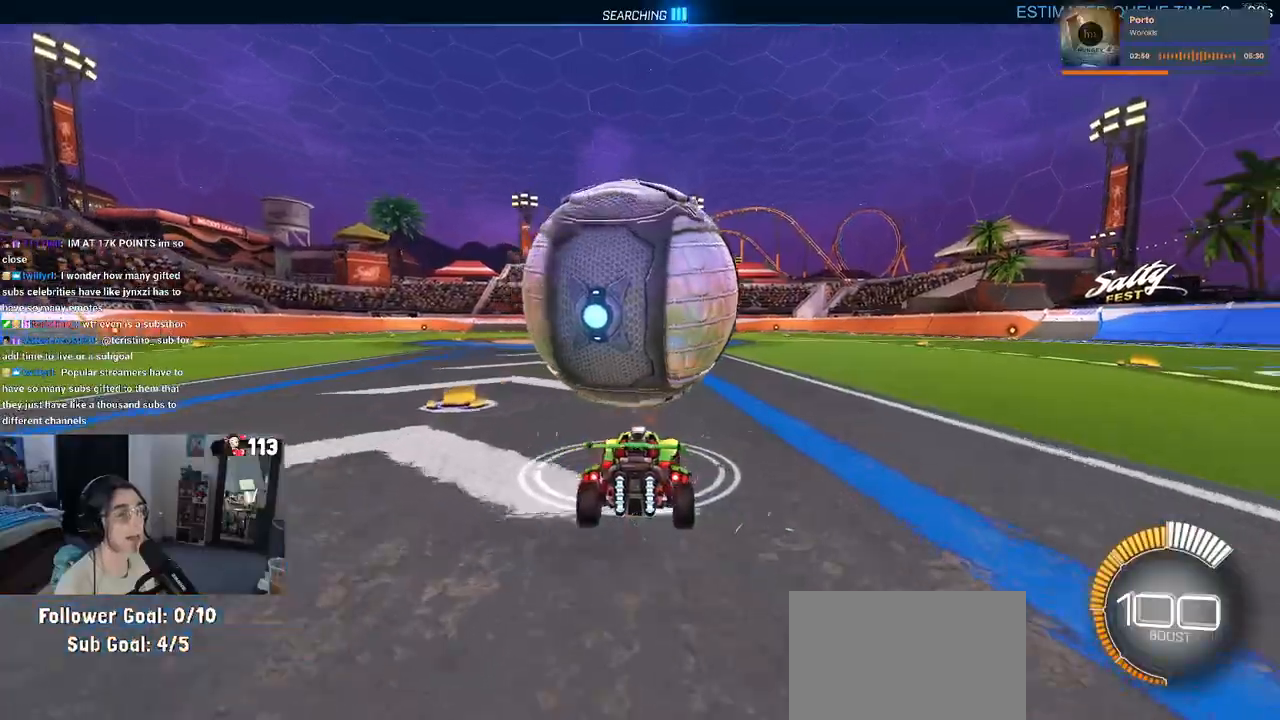
{"buttons": ["R1"], "left_stick": "center", "right_stick": "center", "events": [[150, "R1", "down"], [150, "left_stick", "center"], [217, "left_stick", "left"], [467, "left_stick", "center"]]}
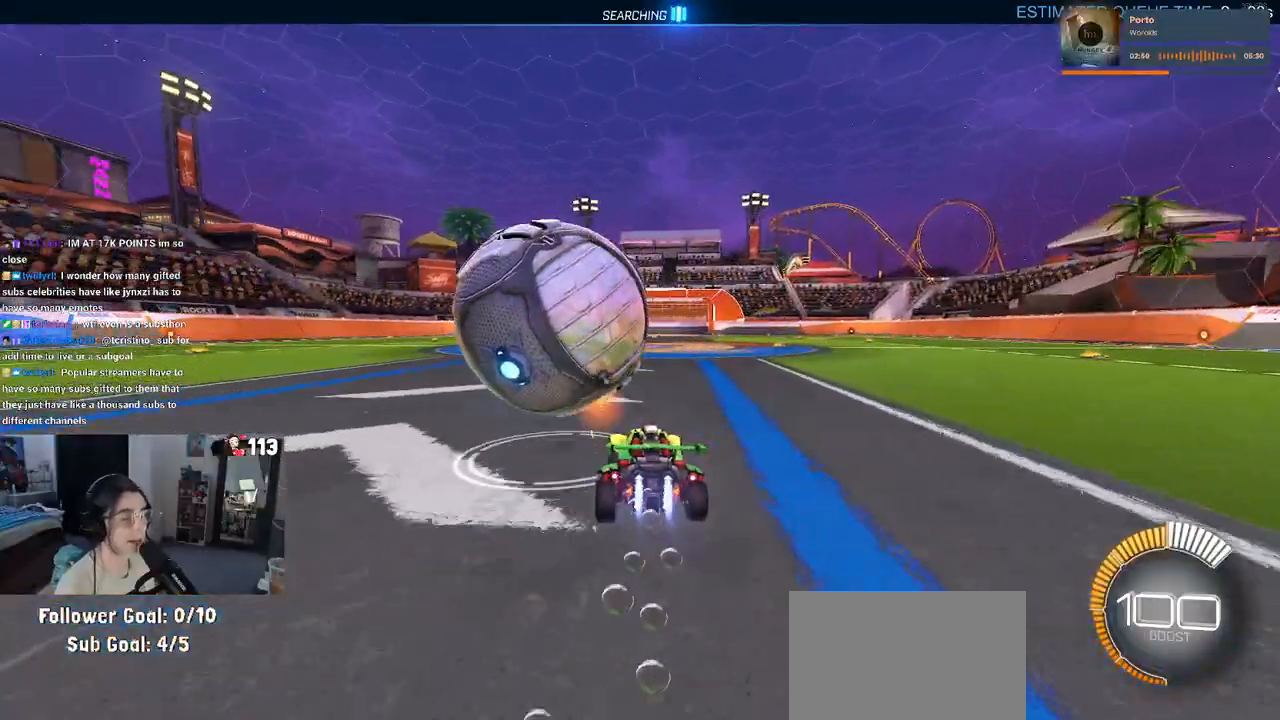
{"buttons": [], "left_stick": "up-left", "right_stick": "center", "events": [[183, "left_stick", "left"], [233, "left_stick", "up-left"], [450, "R1", "up"]]}
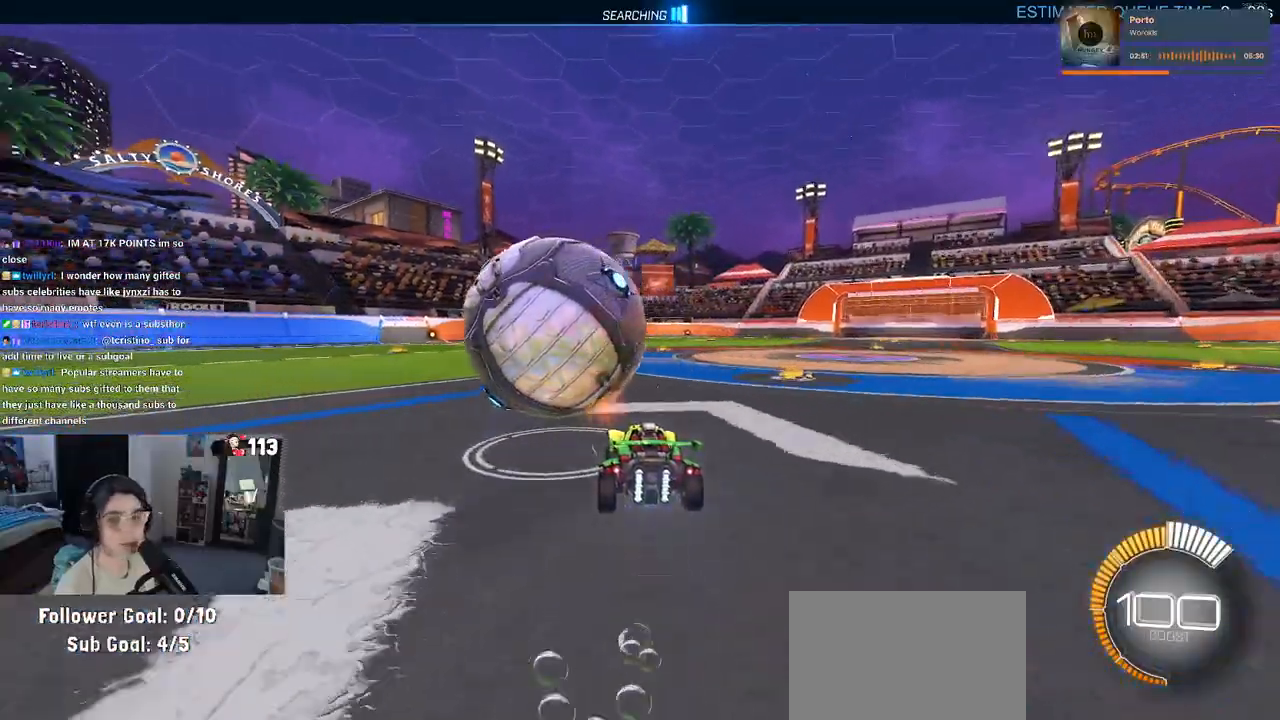
{"buttons": [], "left_stick": "center", "right_stick": "center", "events": [[83, "left_stick", "center"], [217, "left_stick", "right"], [350, "left_stick", "center"]]}